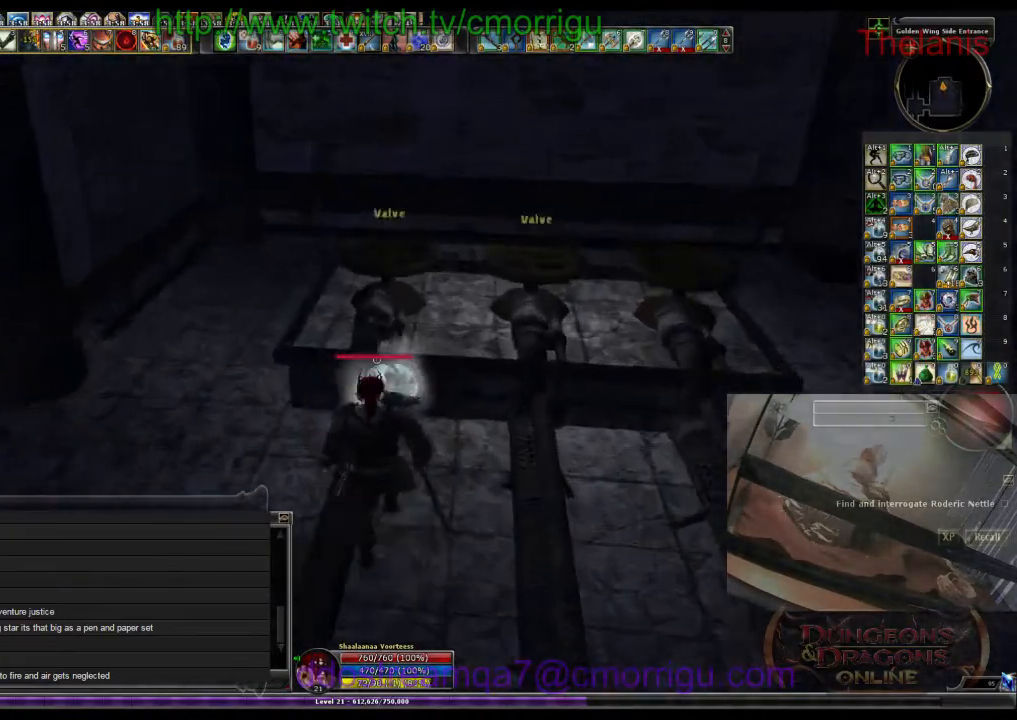
Gameplay with keyboard; each line is a JSON object with the keys held at the frame after it. "events" lists presses ("down") and releases ("up") of ".", "/", "0", "1", "2", "3", "4", "5", "6", "7", "8", "9", "a", "b", "backslash", "backspace", "c", "caps_lock", "comma", "ctrl_l", "ctrl_r", "d", "e", "equals", "escape", "f", "f1", "f10", "f11", "f12", "f2", "f3", "f4", "f5", "f6", "f7", "f8", "f9", "g", "h", "i", "j", "k", "l", "lbracket", "m", "minus", "n", "o", "p", "q", "quote", "r", "rbracket", "return", "s", "semicolon", "shift_l", "shift_r", "space", "t", "tab", "tilde", "u", "v", "w", "x", "y" and "z" between this image and that frame as [ms after this image, input, new state], when the widget could be followed in between. No other keys are recorded. Mouse input is not recorded.
{"keys": ["e"], "events": [[67, "w", "up"], [367, "e", "down"]]}
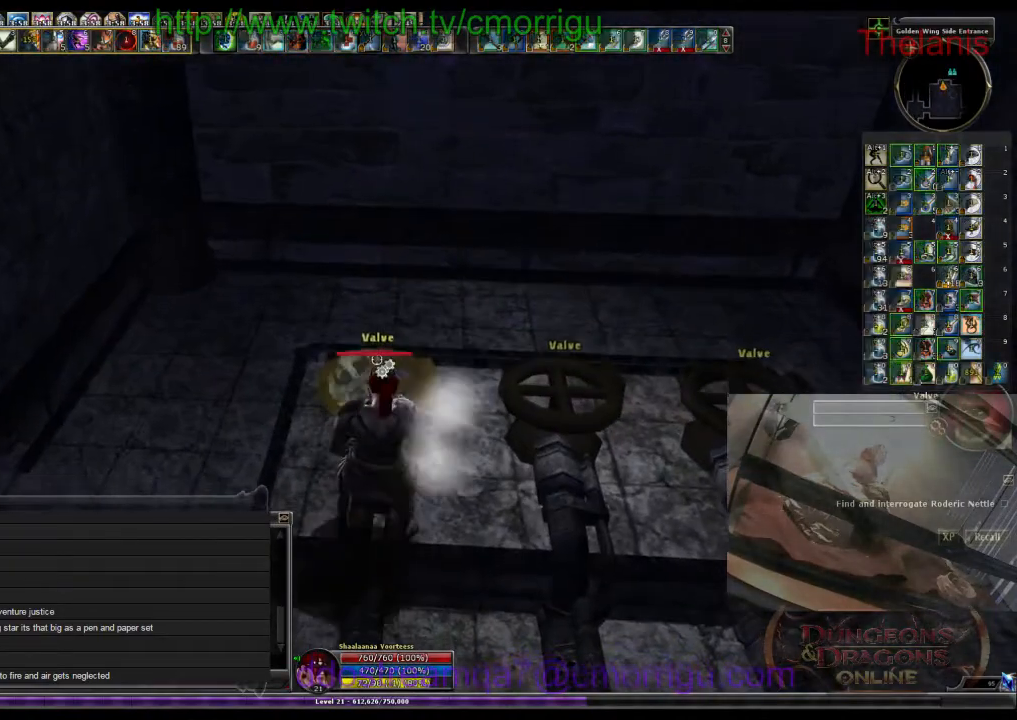
{"keys": [], "events": [[100, "e", "up"]]}
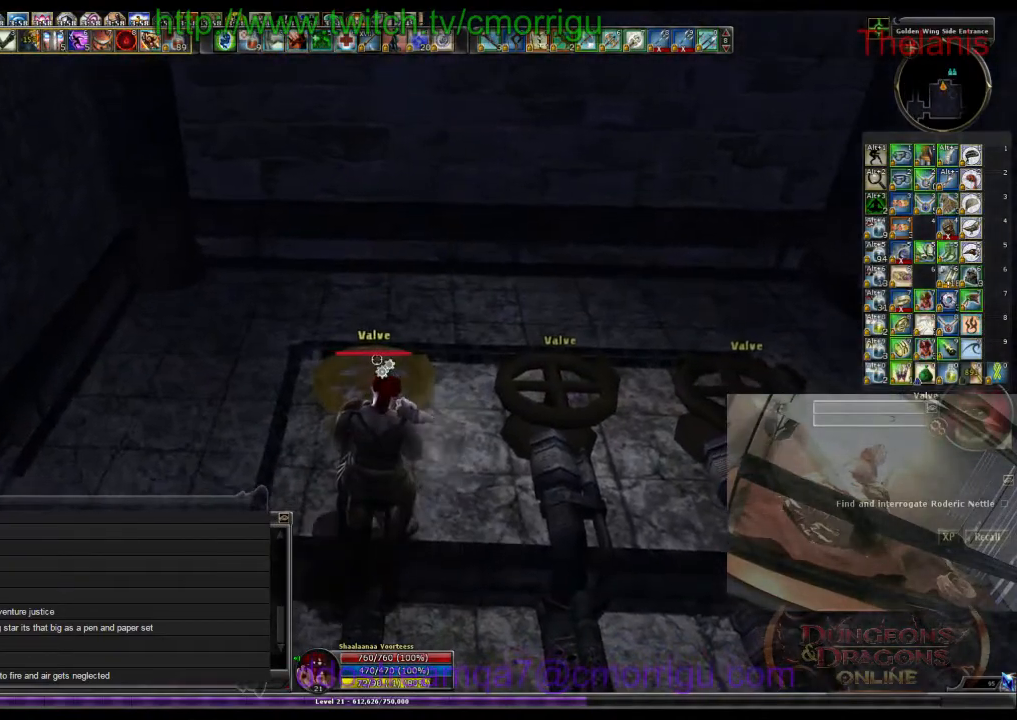
{"keys": [], "events": []}
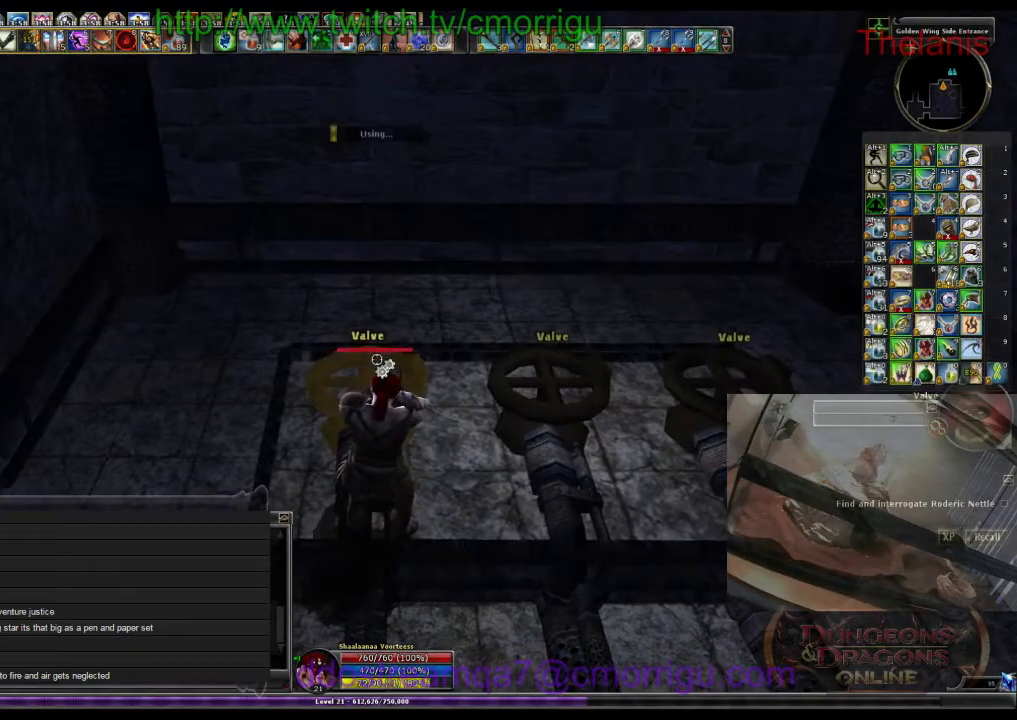
{"keys": [], "events": []}
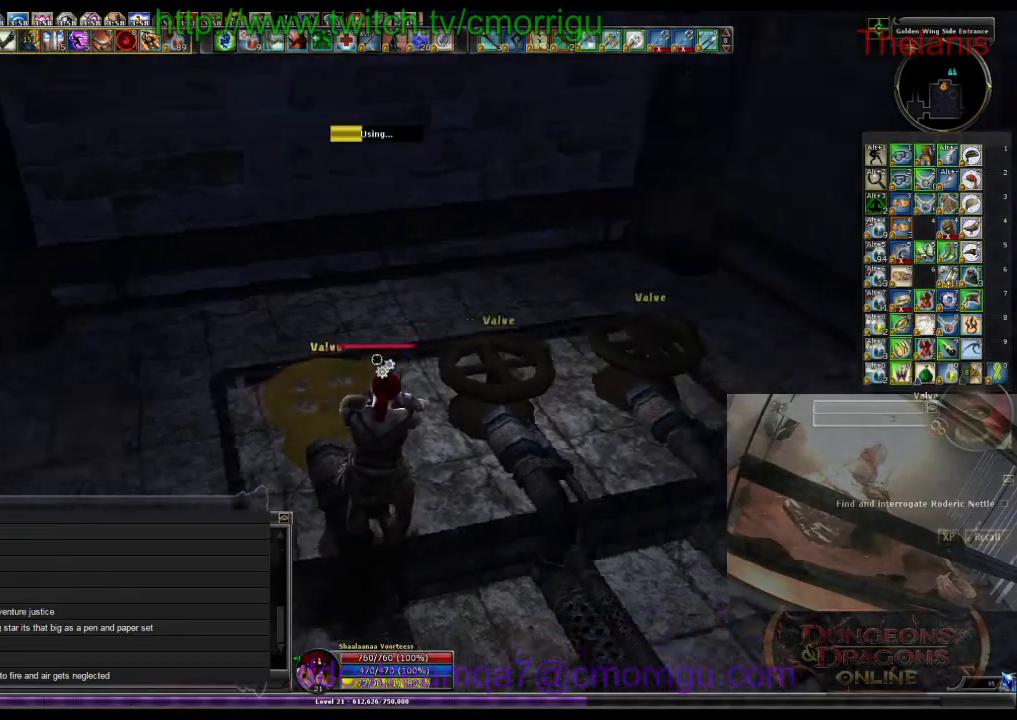
{"keys": [], "events": []}
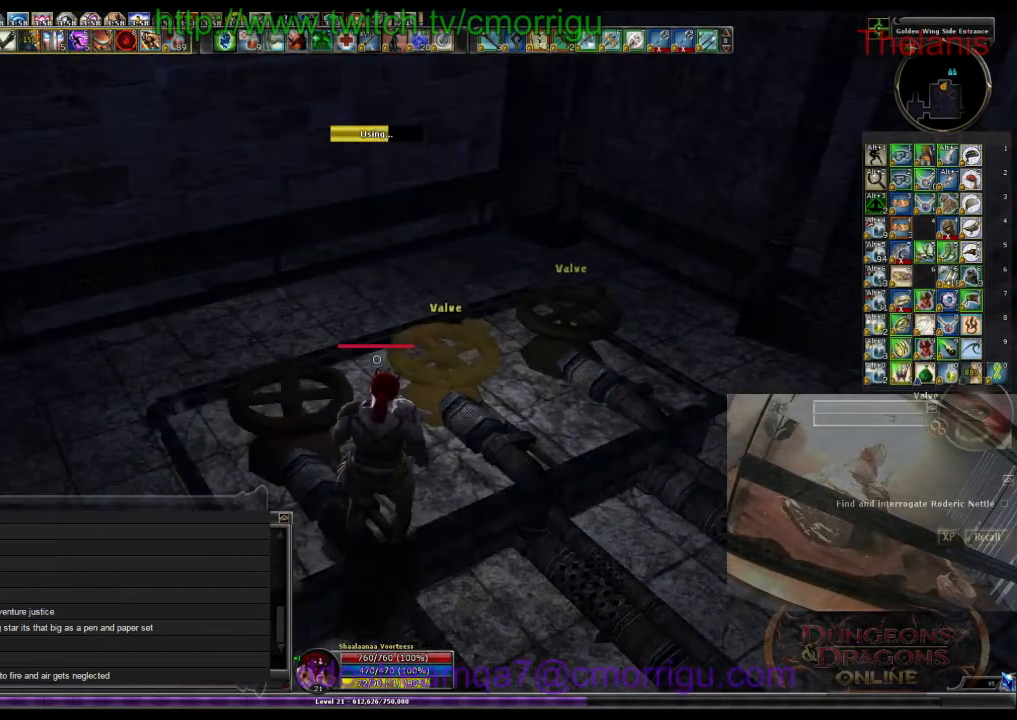
{"keys": [], "events": []}
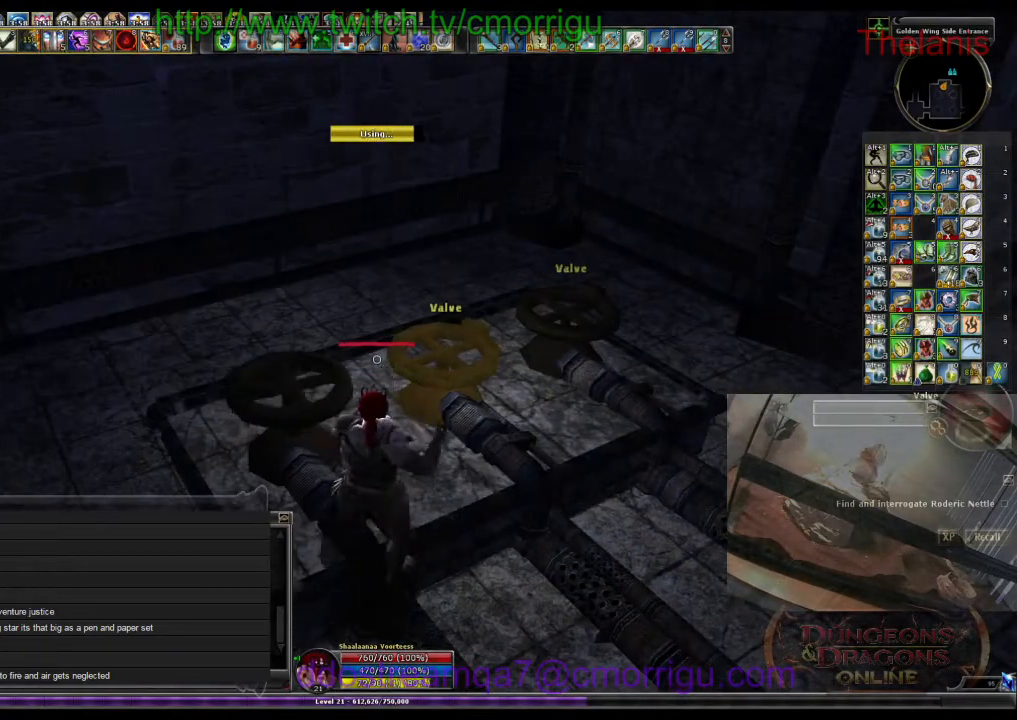
{"keys": [], "events": [[67, "d", "down"], [233, "w", "down"], [400, "d", "up"], [433, "w", "up"]]}
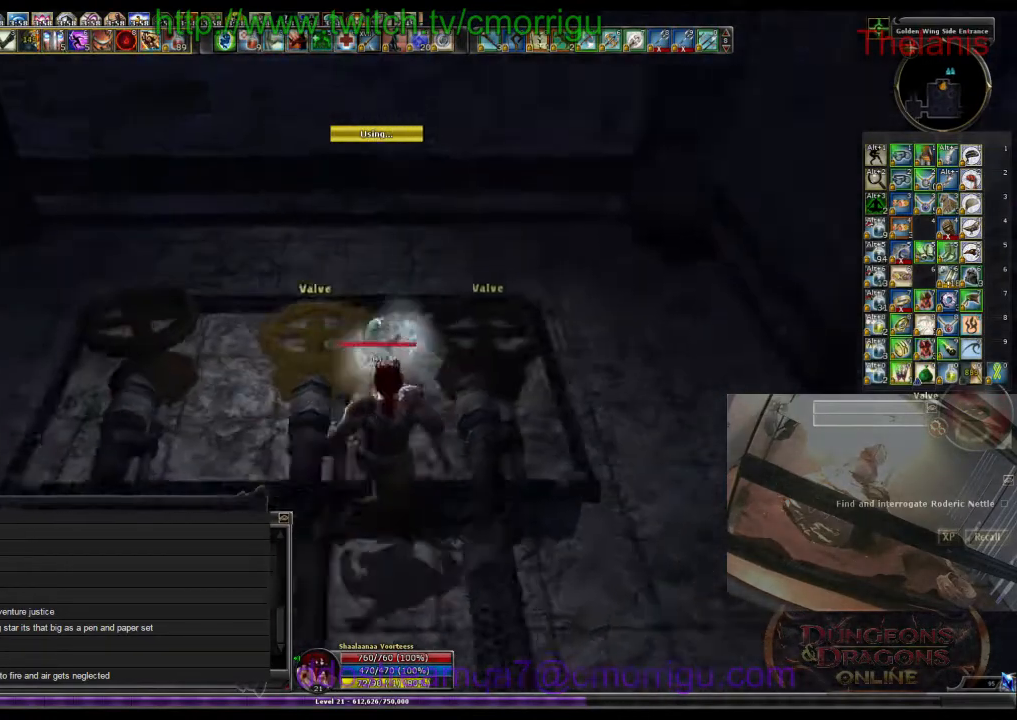
{"keys": [], "events": [[33, "e", "down"], [200, "e", "up"]]}
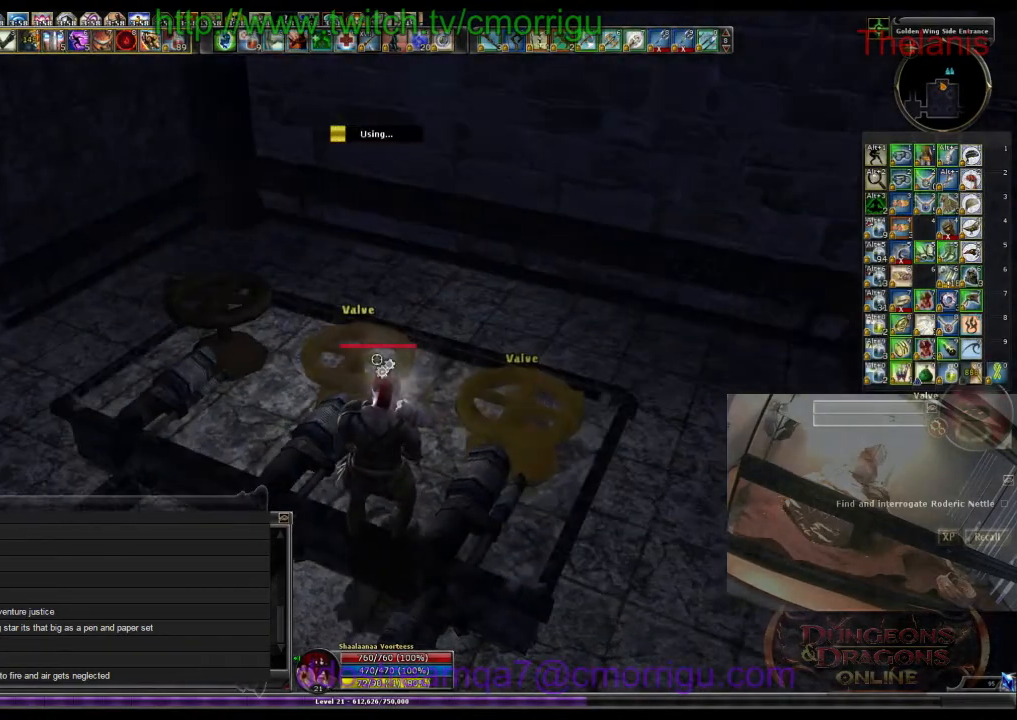
{"keys": [], "events": []}
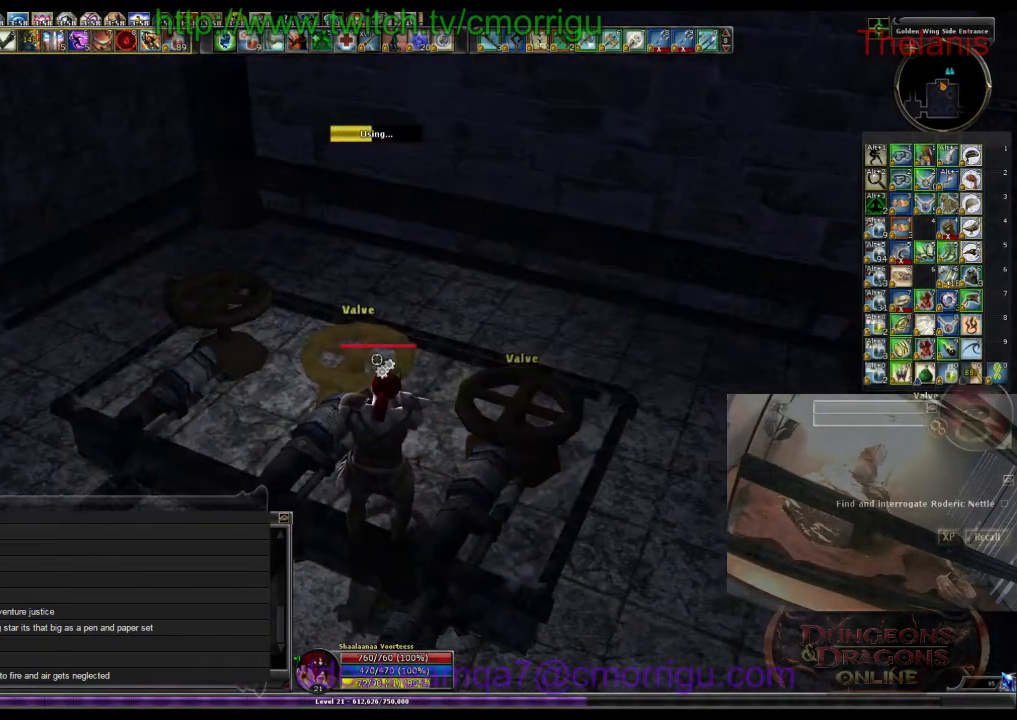
{"keys": [], "events": []}
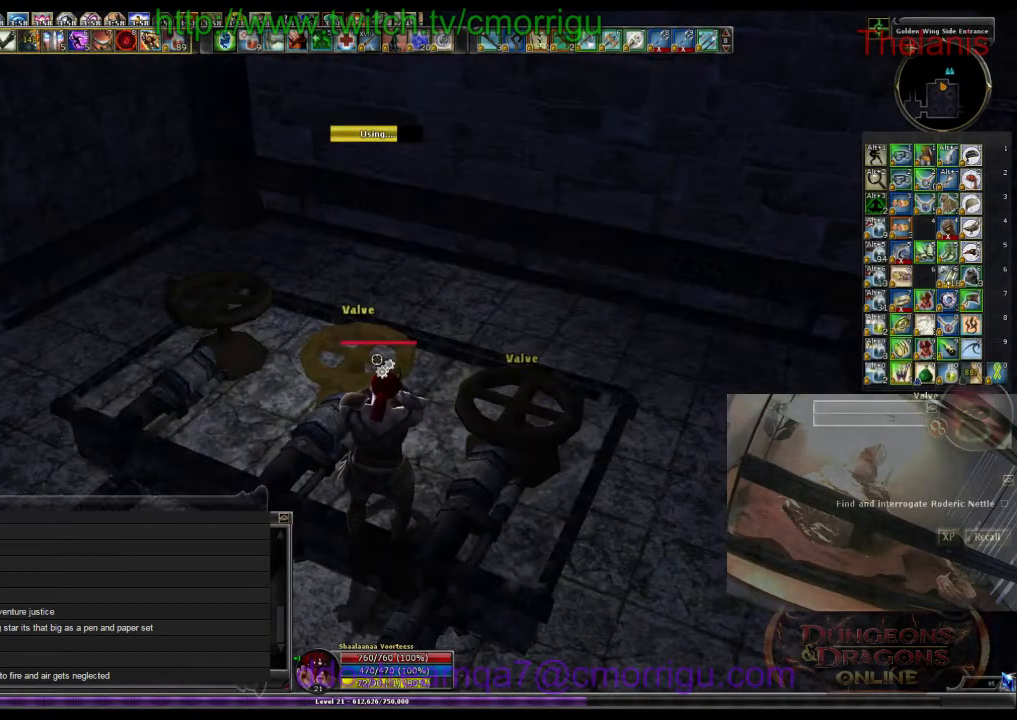
{"keys": [], "events": []}
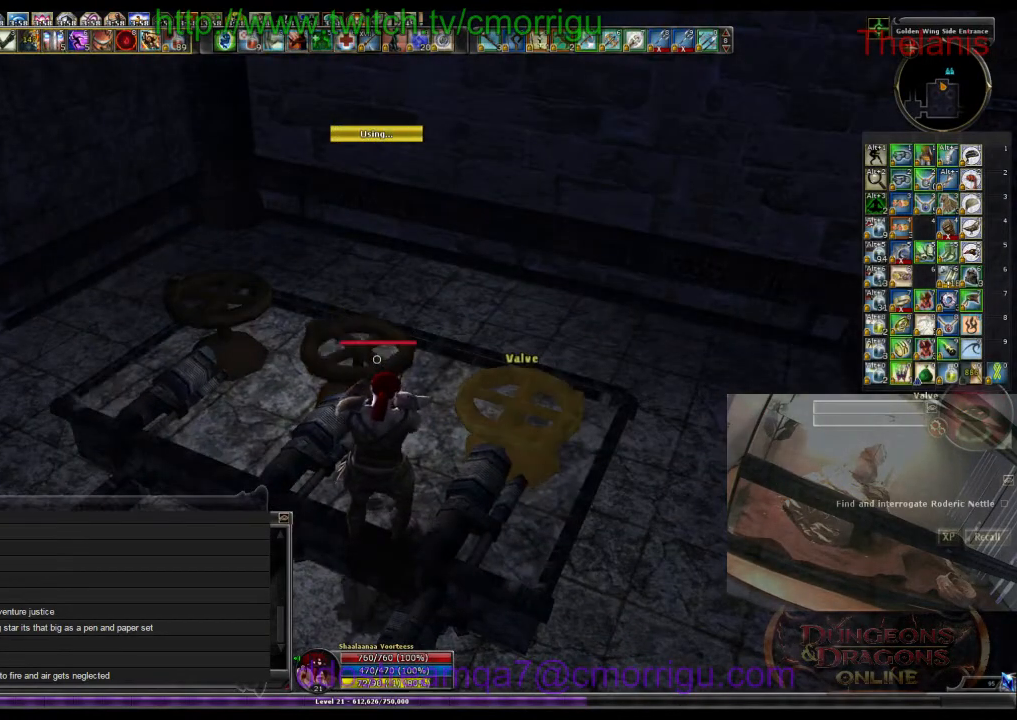
{"keys": [], "events": []}
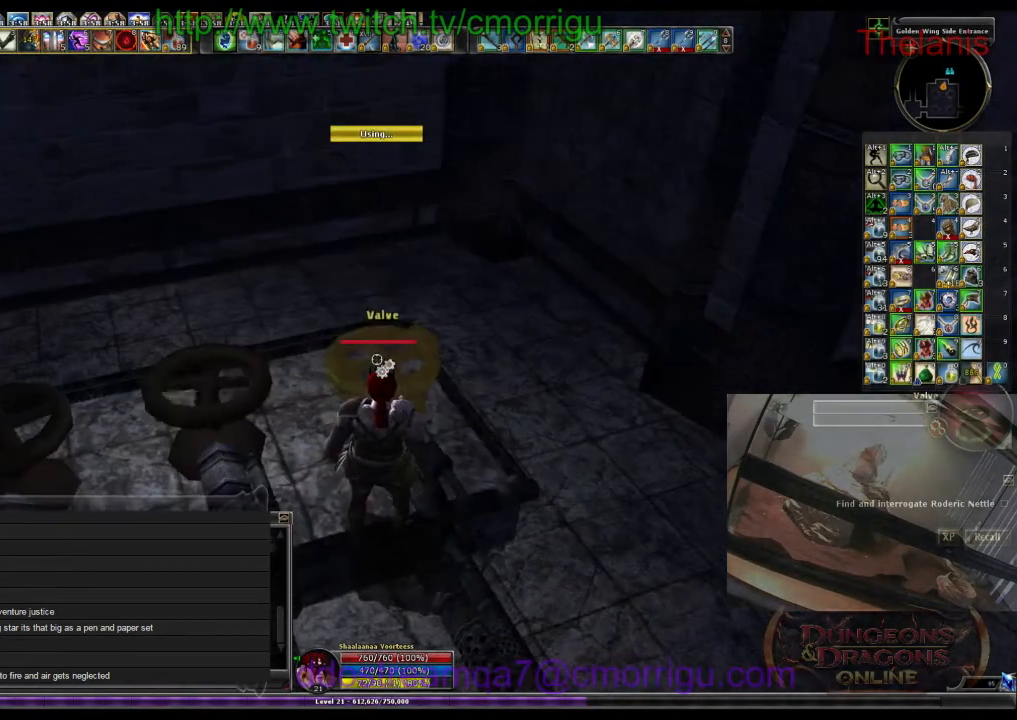
{"keys": [], "events": [[100, "e", "down"], [267, "e", "up"]]}
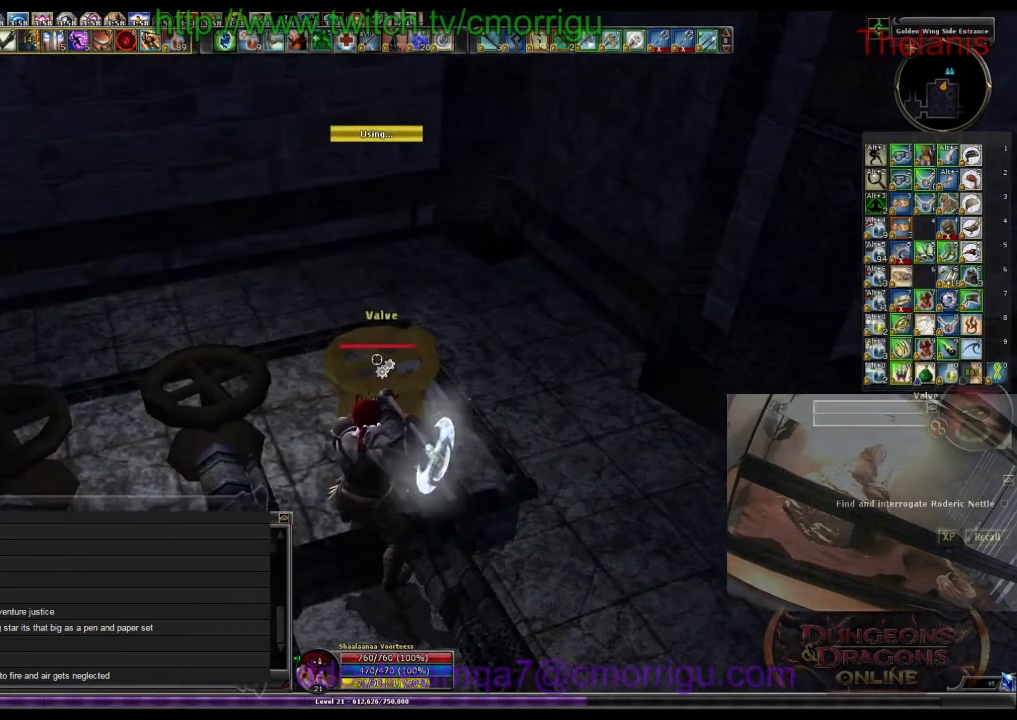
{"keys": [], "events": [[267, "e", "down"], [433, "e", "up"]]}
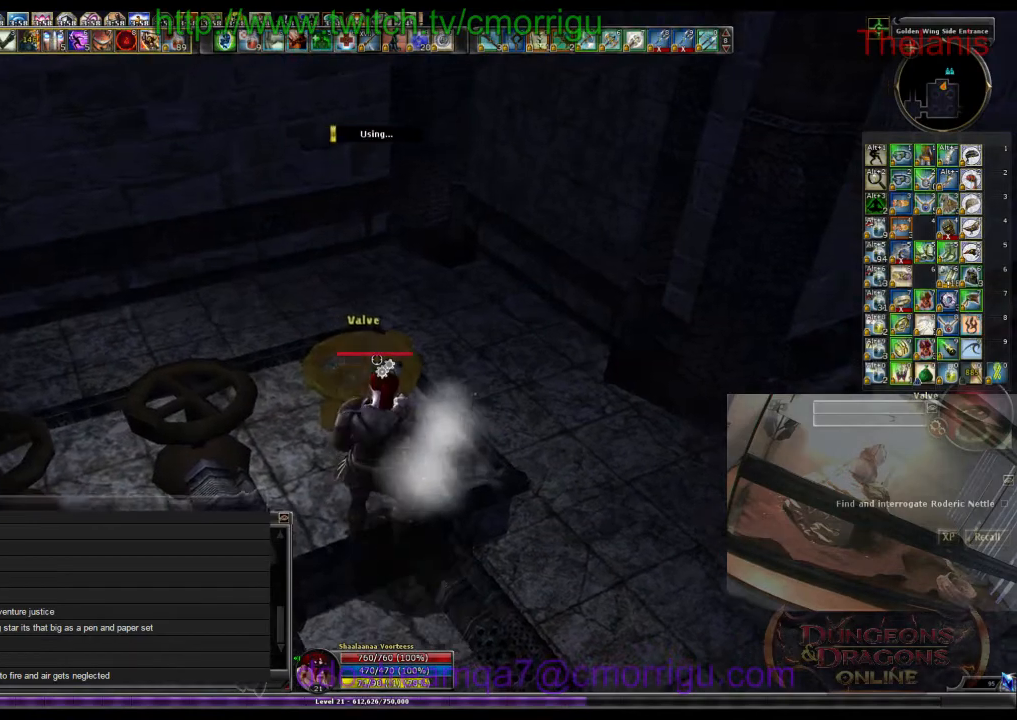
{"keys": [], "events": []}
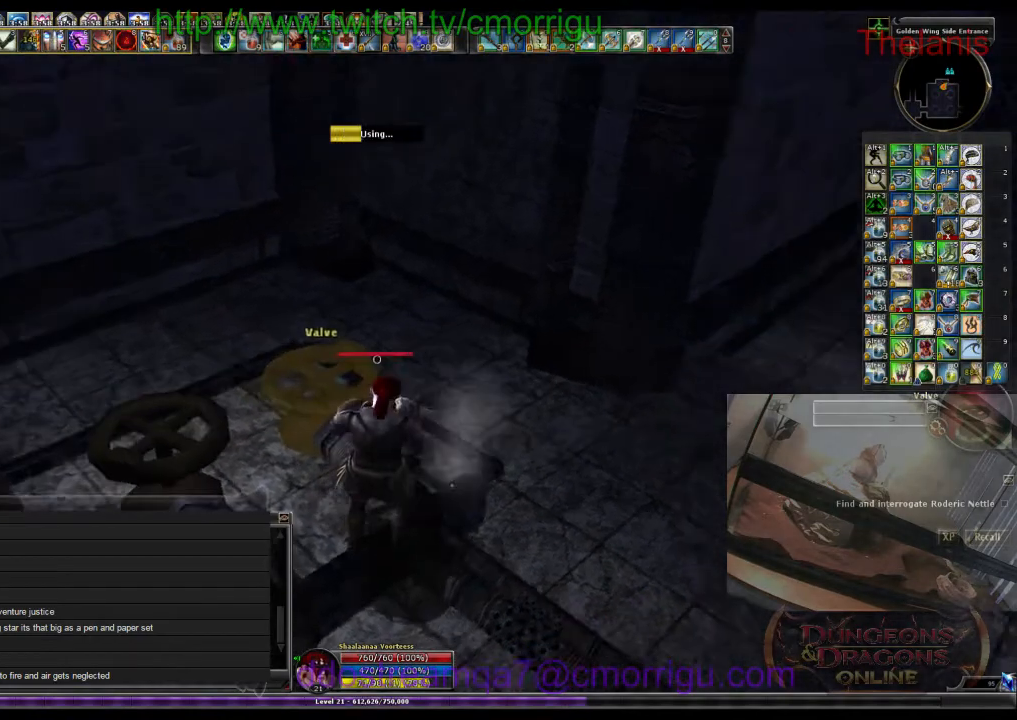
{"keys": [], "events": []}
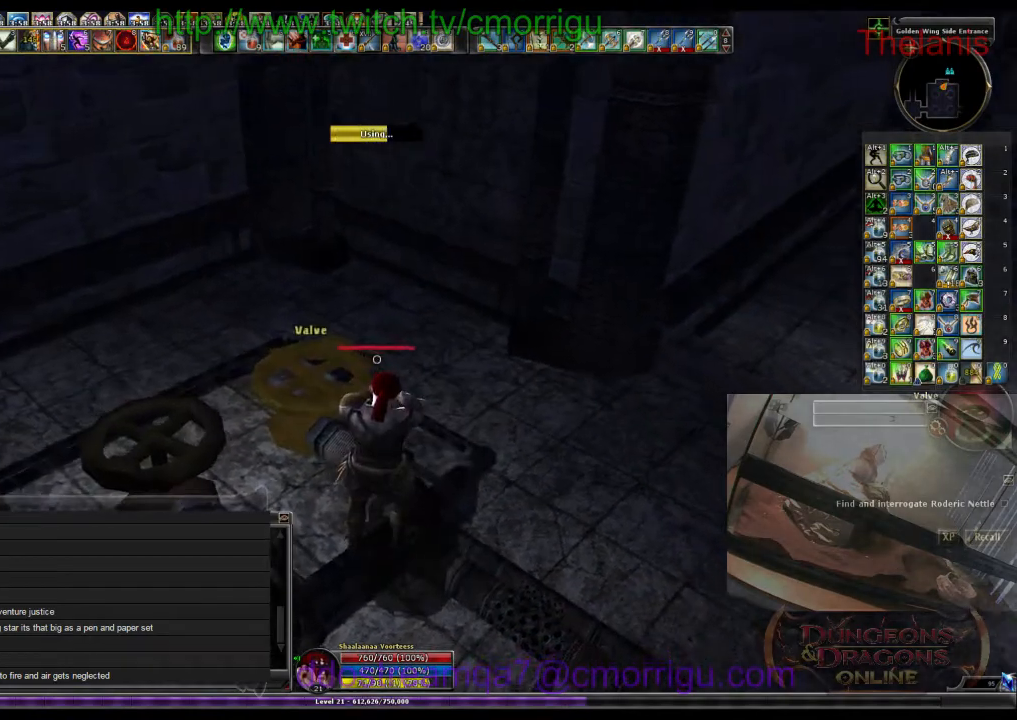
{"keys": [], "events": []}
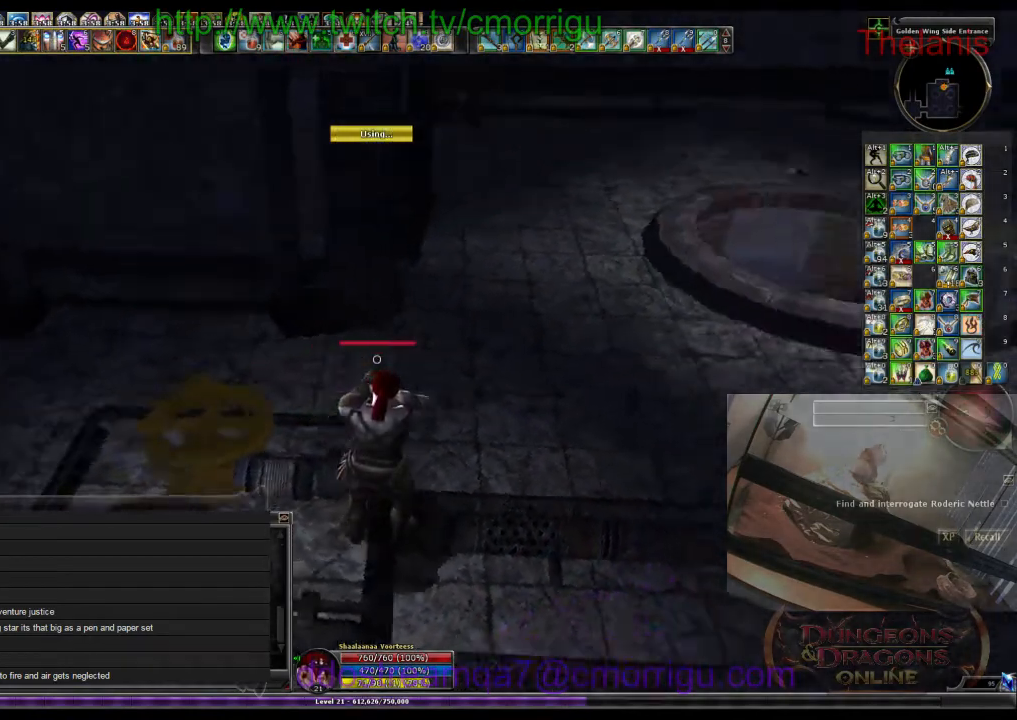
{"keys": ["w"], "events": [[133, "w", "down"]]}
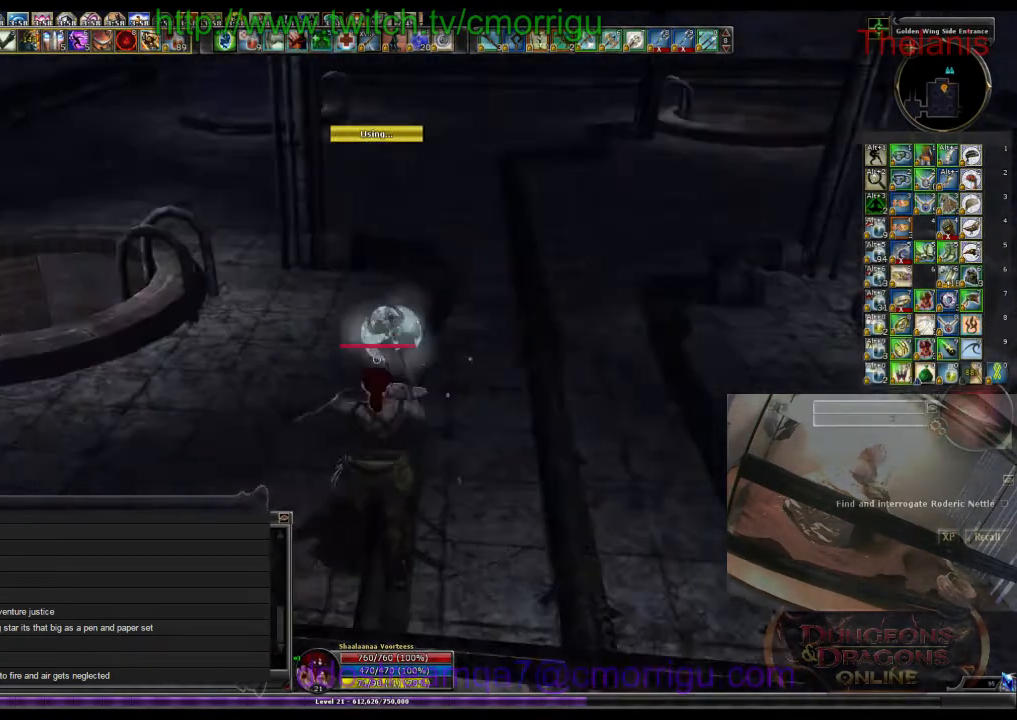
{"keys": ["w"], "events": []}
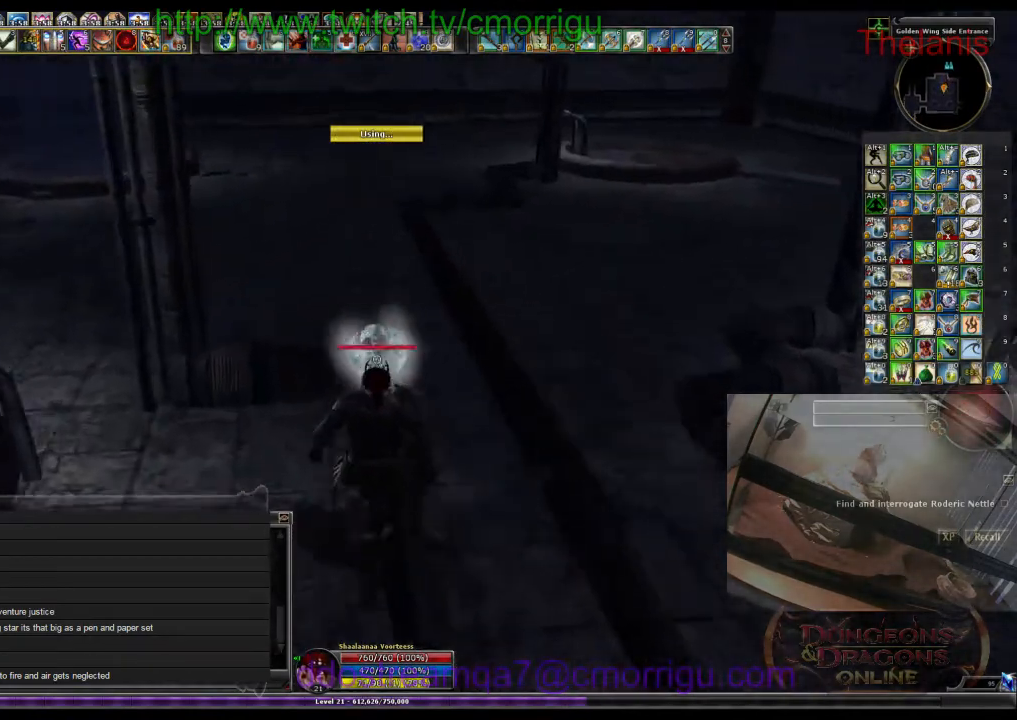
{"keys": ["w"], "events": []}
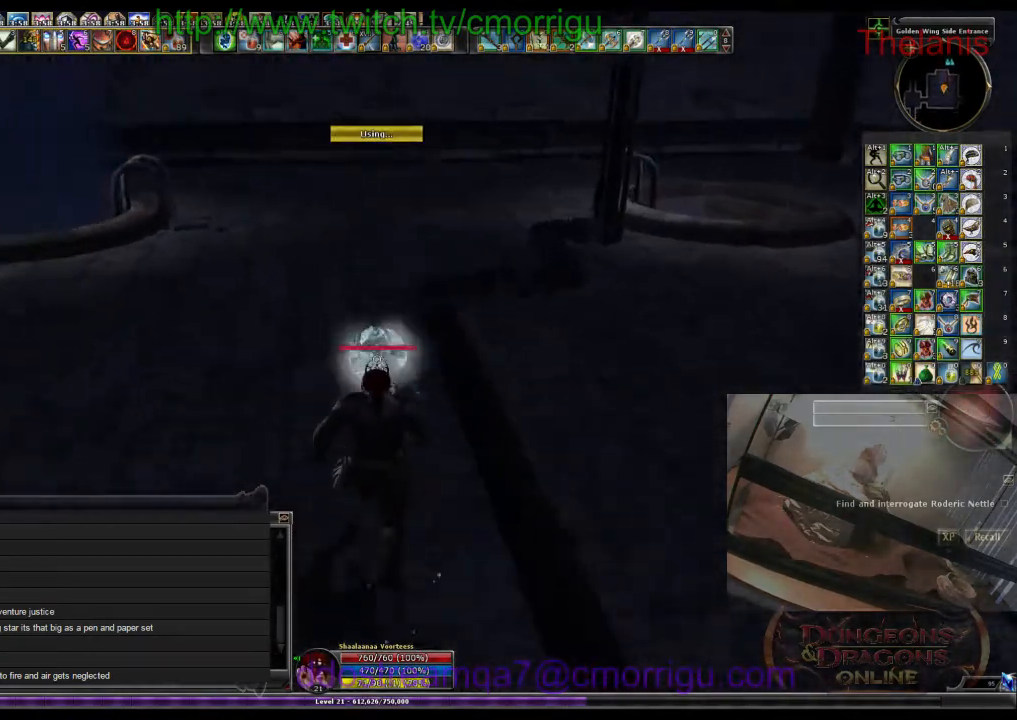
{"keys": ["w"], "events": []}
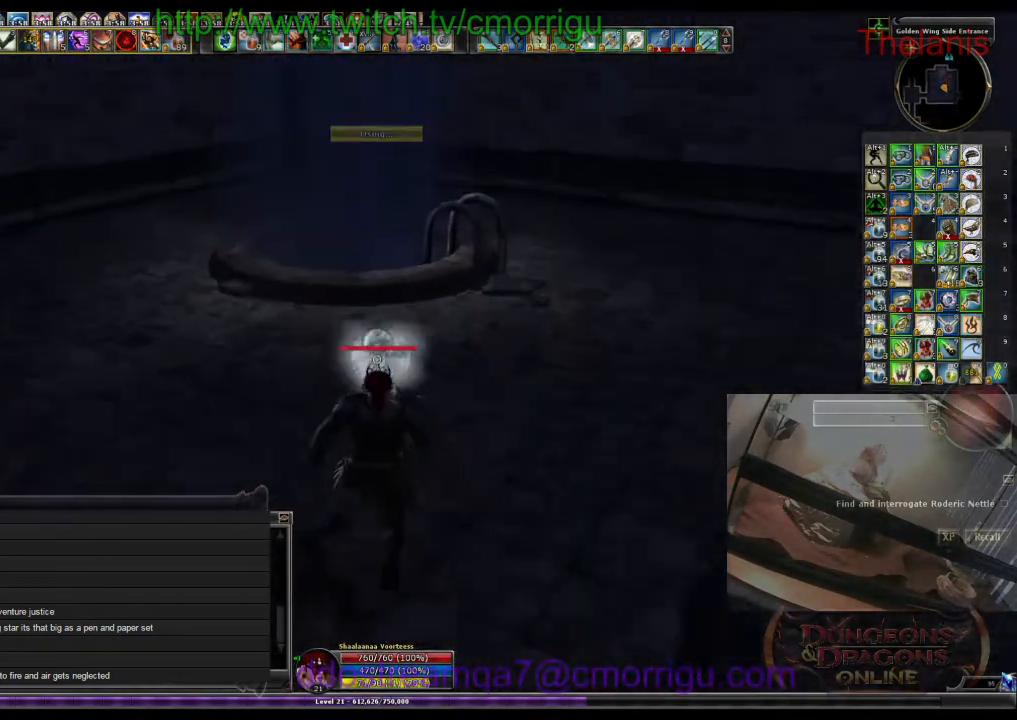
{"keys": ["w"], "events": []}
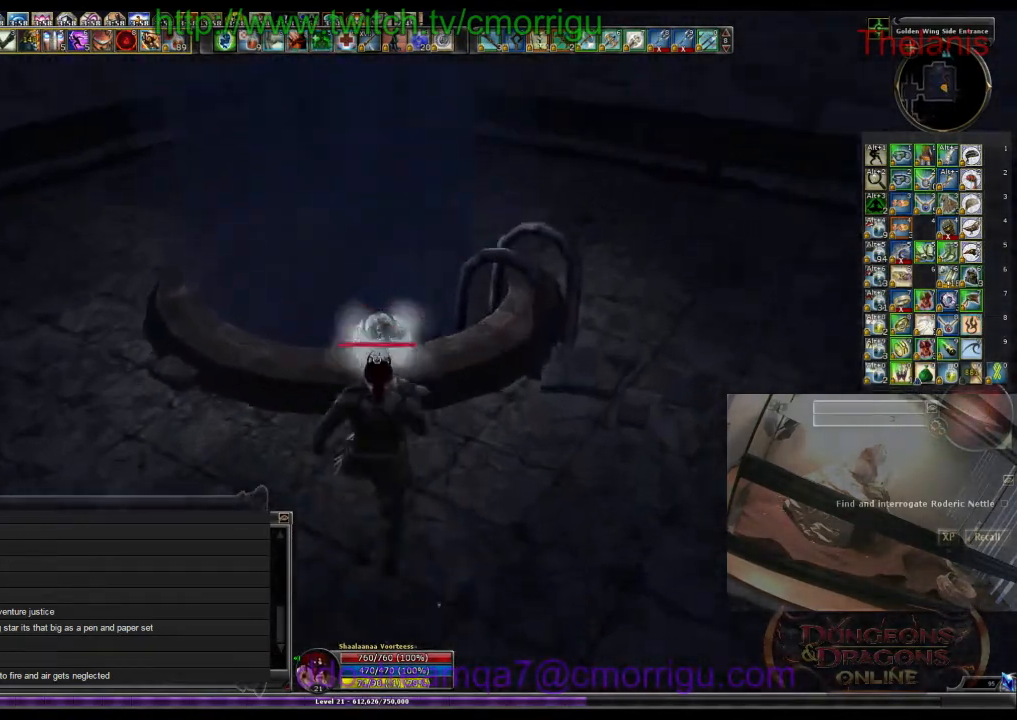
{"keys": [], "events": [[467, "w", "up"]]}
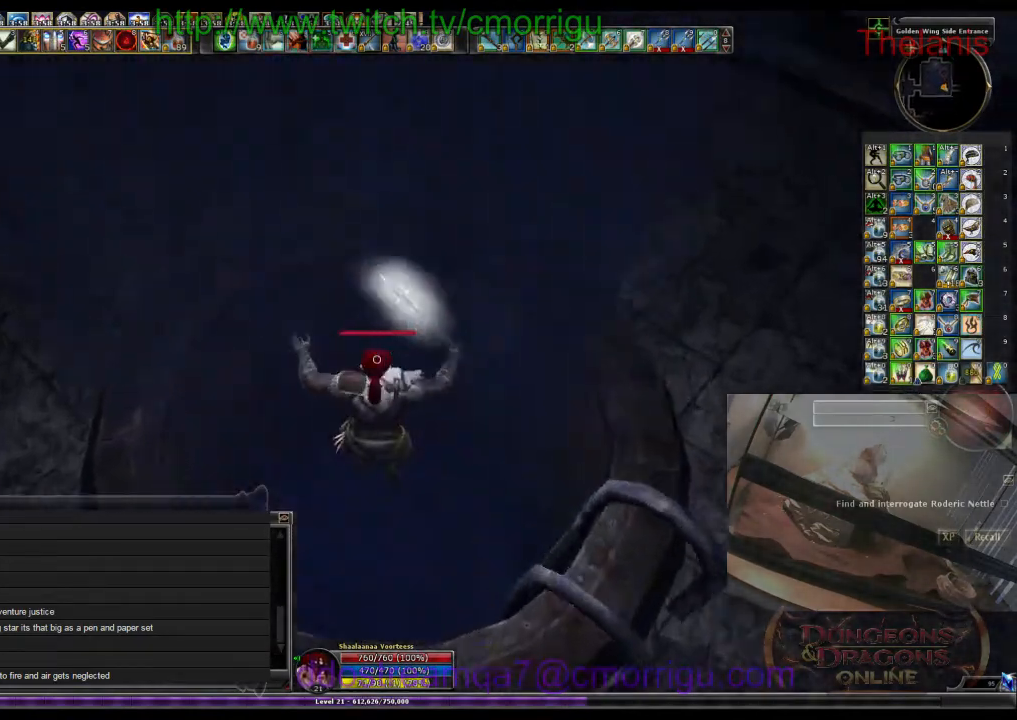
{"keys": ["w"], "events": [[267, "w", "down"]]}
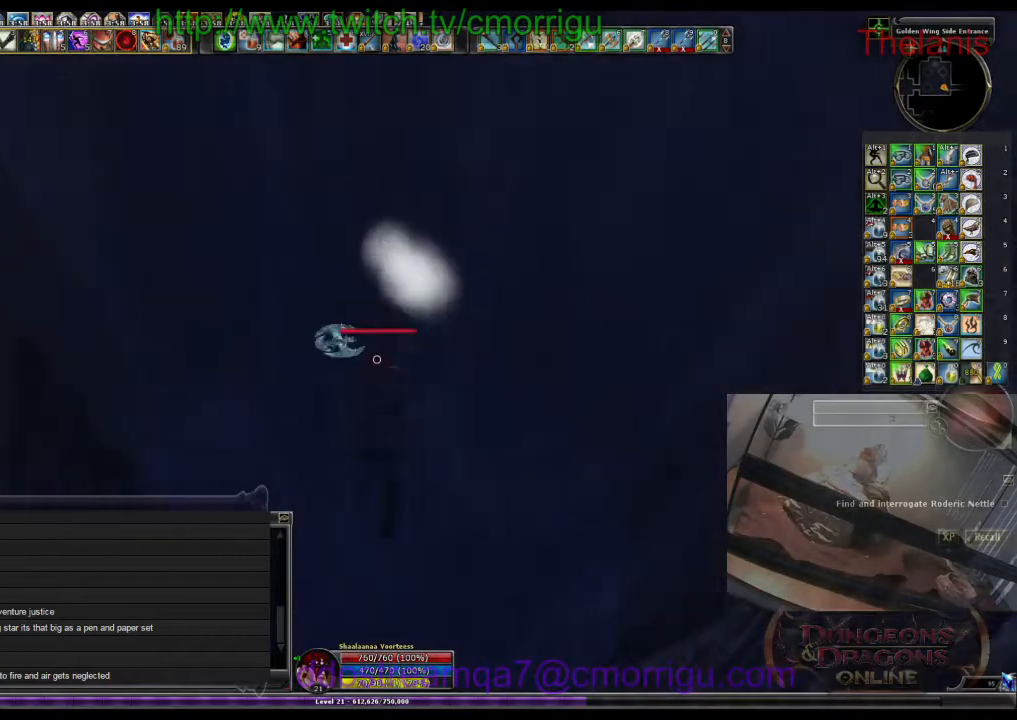
{"keys": ["w"], "events": []}
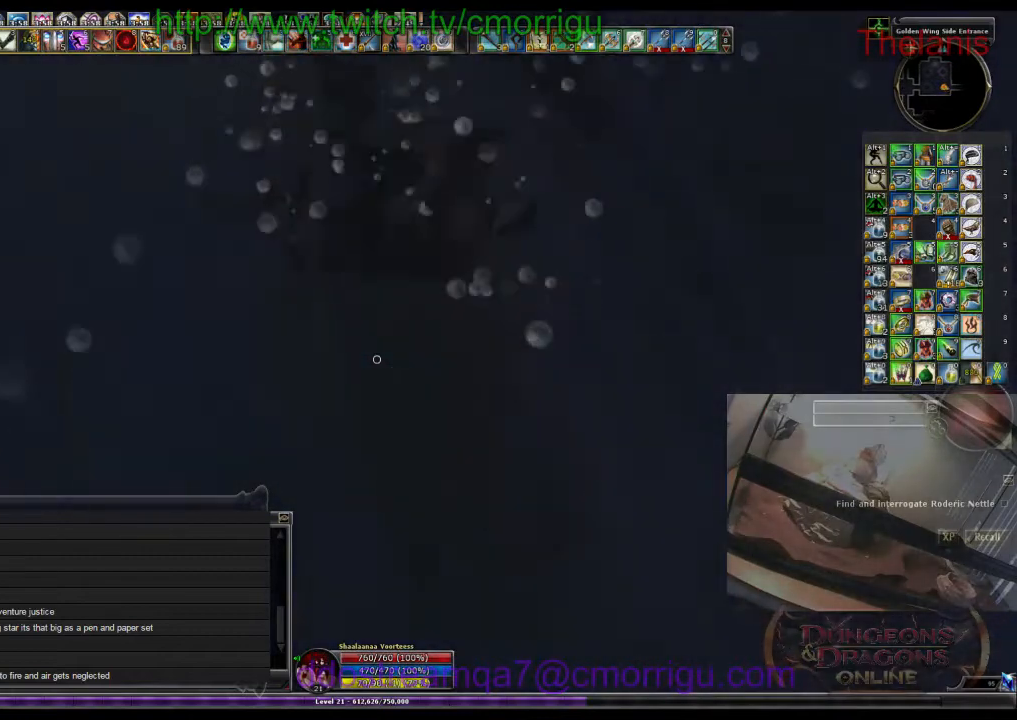
{"keys": ["w"], "events": []}
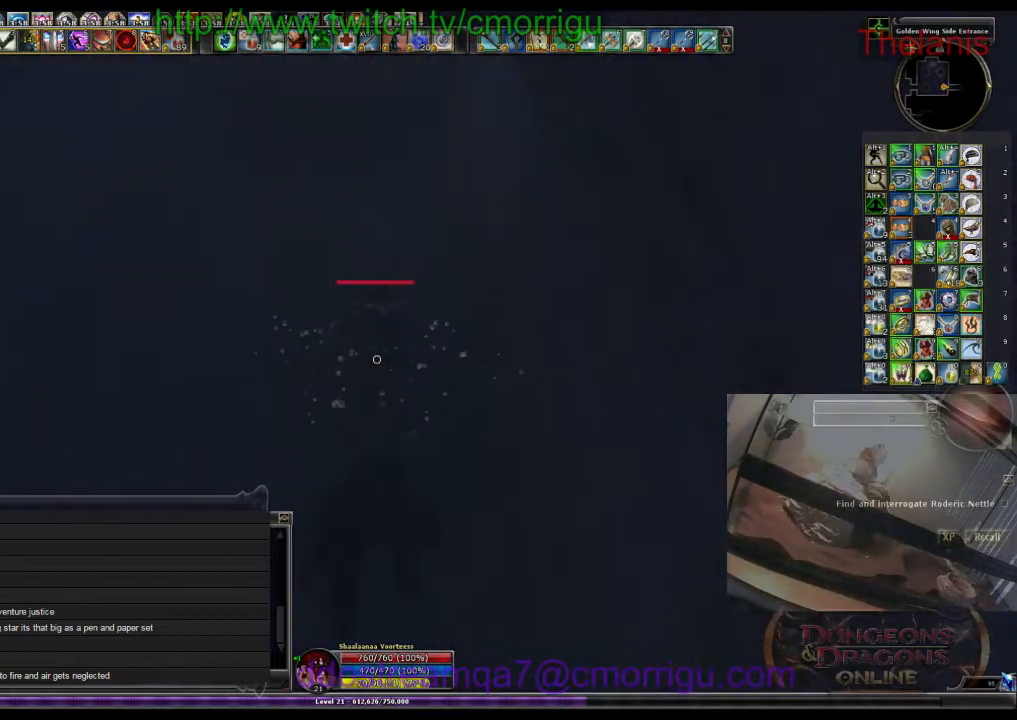
{"keys": ["w"], "events": []}
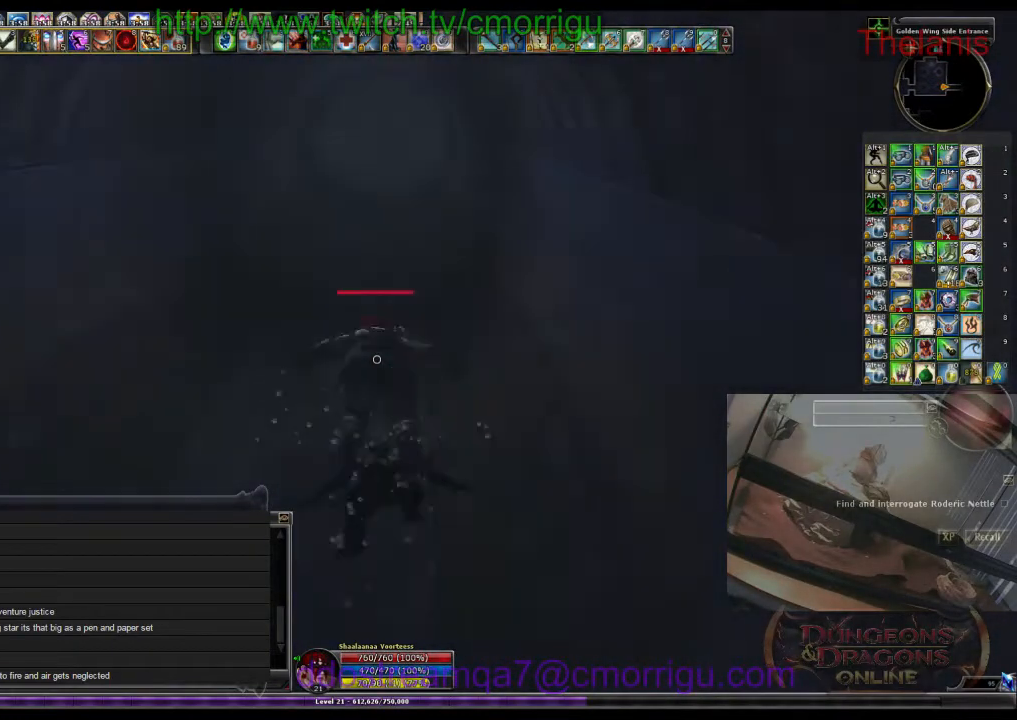
{"keys": ["w"], "events": []}